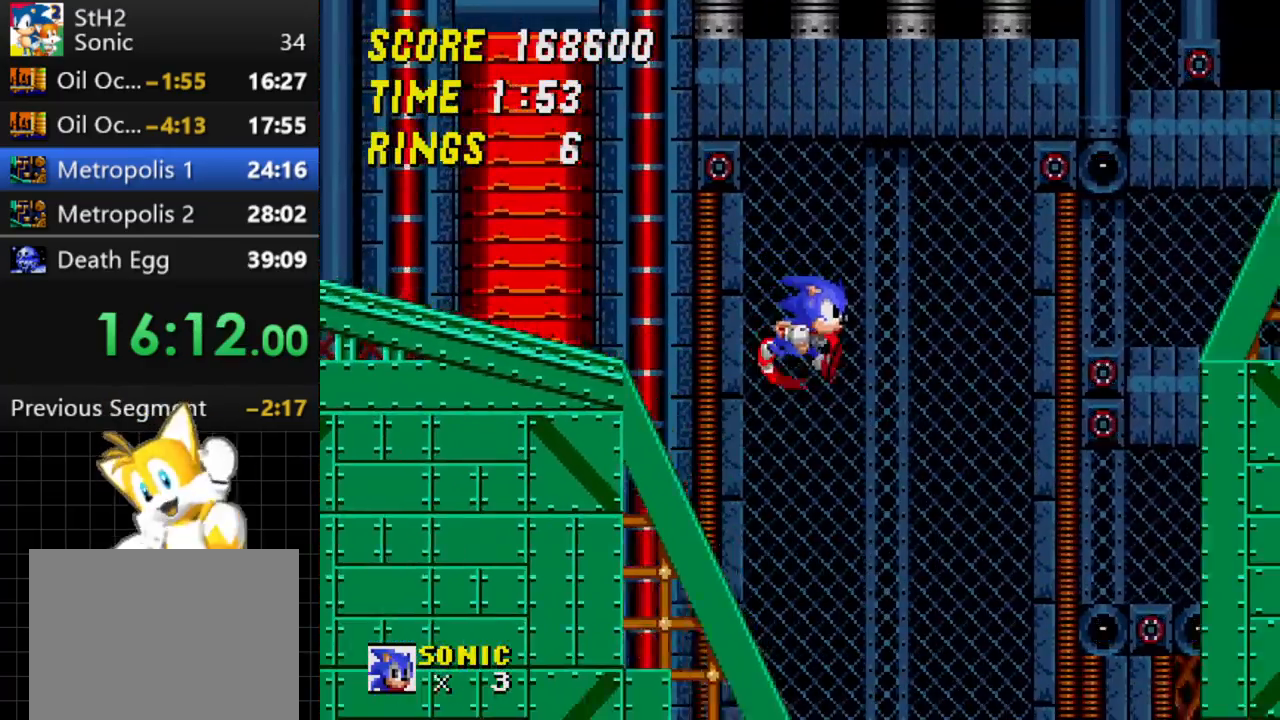
Gameplay with a controller; each line is a JSON object with the inputs held at the frame after it. "events" lists button and stick changes between this image and that frame as [ms after this image, input, new state], when the widget could be followed in between. Not read: L3 R3.
{"buttons": ["DPAD_DOWN"], "events": []}
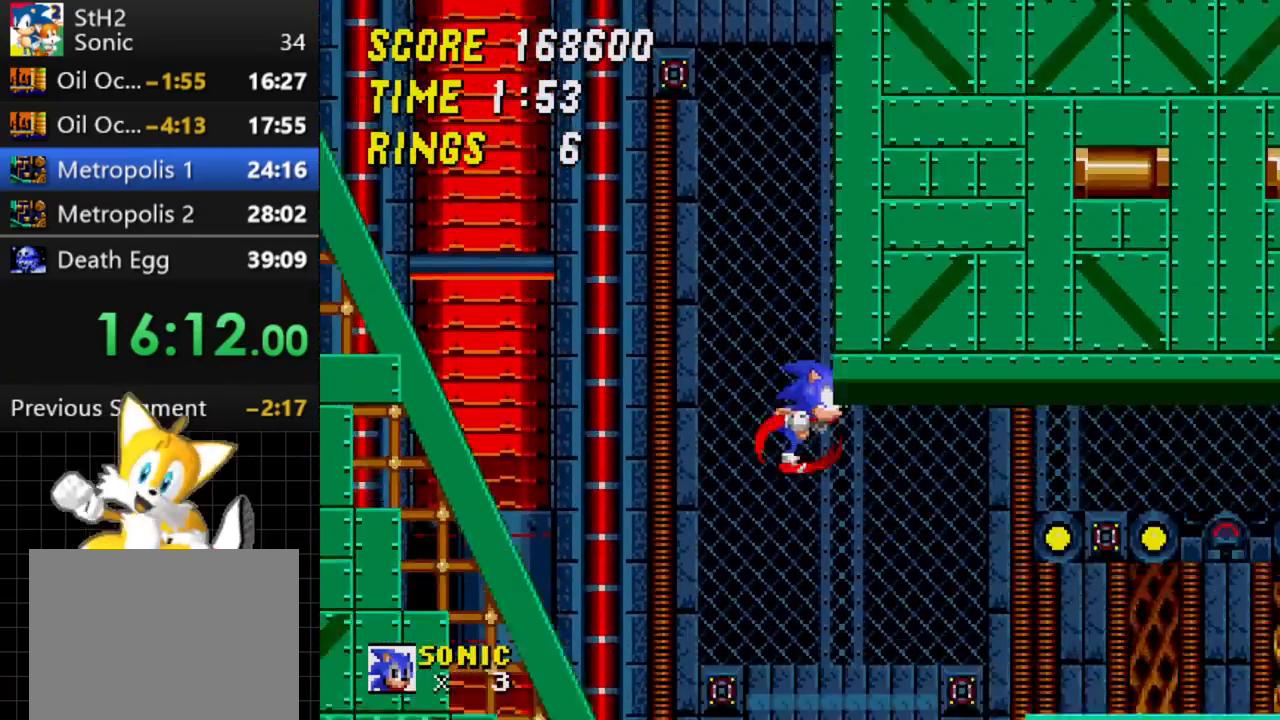
{"buttons": ["DPAD_DOWN"], "events": []}
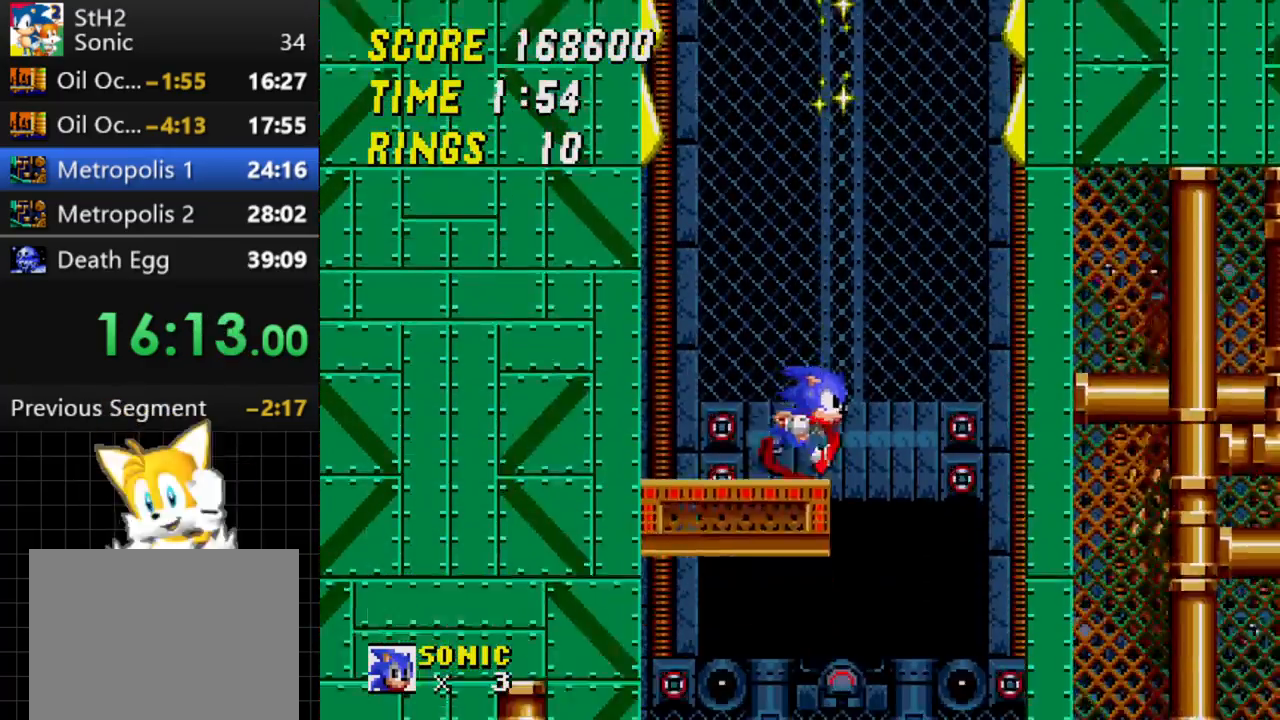
{"buttons": ["DPAD_DOWN"], "events": []}
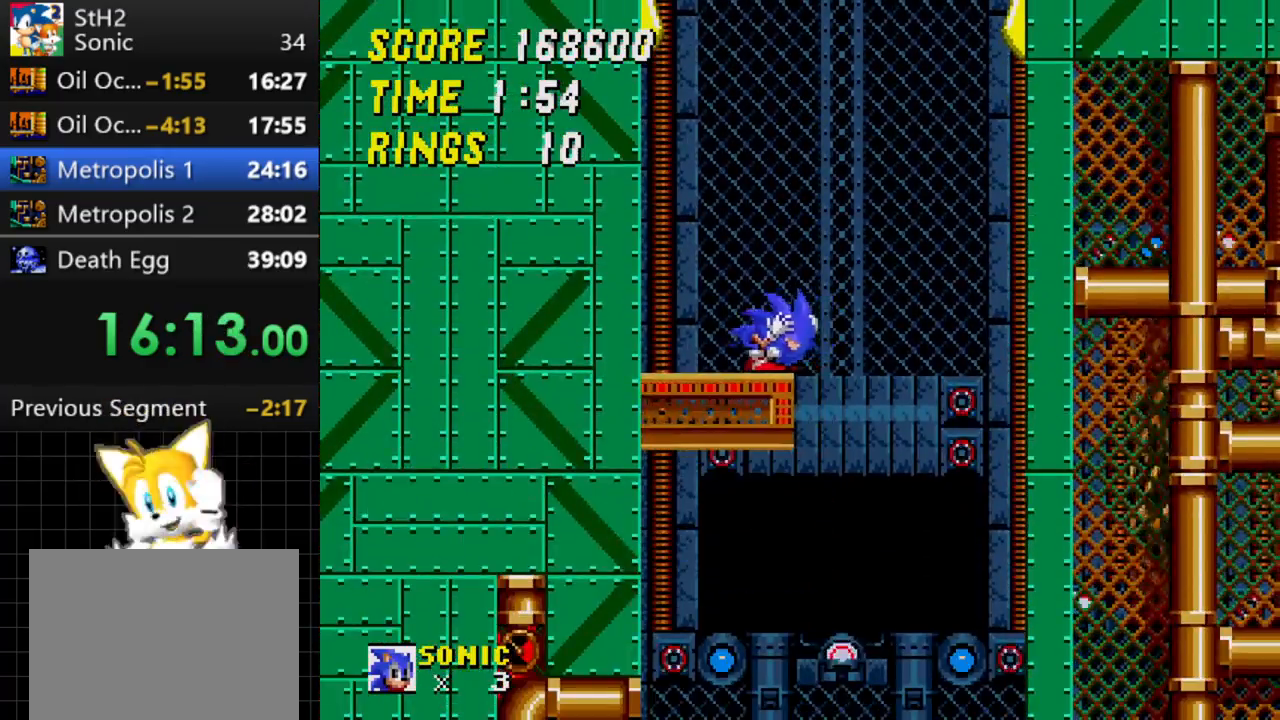
{"buttons": [], "events": [[100, "A", "down"], [133, "B", "down"], [150, "A", "up"], [167, "B", "up"], [167, "C", "down"], [233, "C", "up"], [250, "DPAD_DOWN", "up"]]}
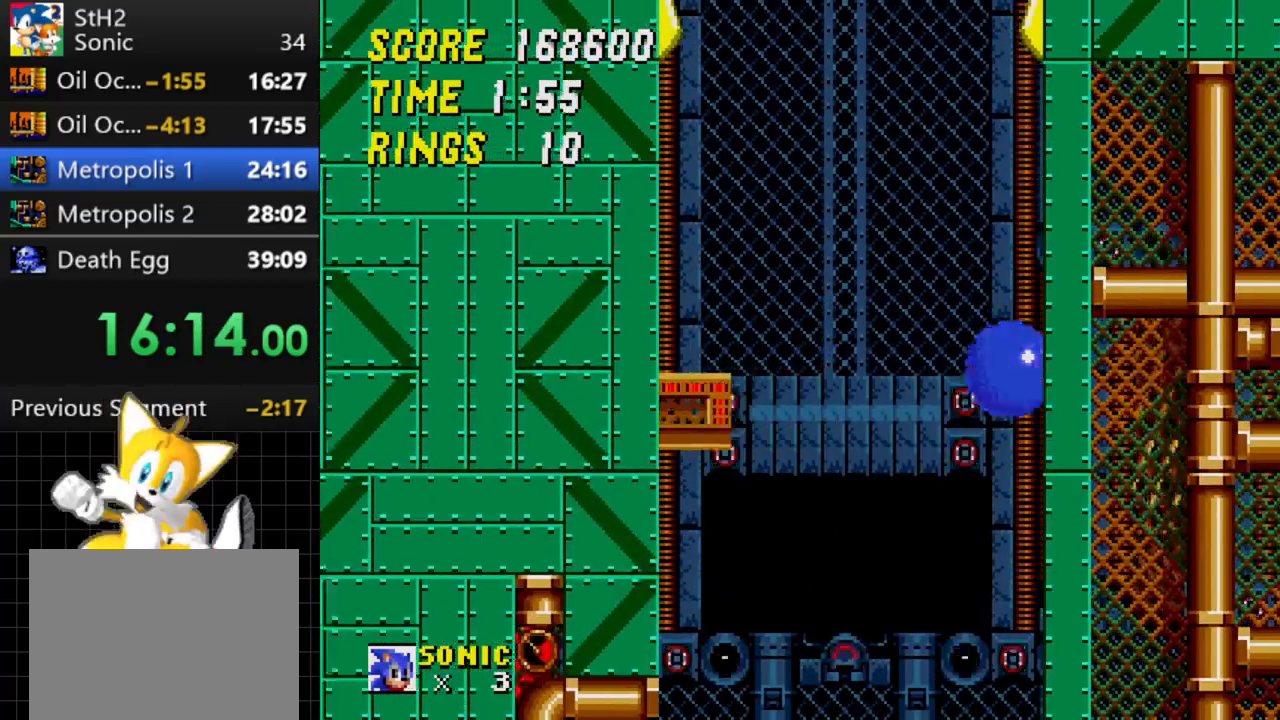
{"buttons": ["DPAD_RIGHT"], "events": [[100, "DPAD_RIGHT", "down"]]}
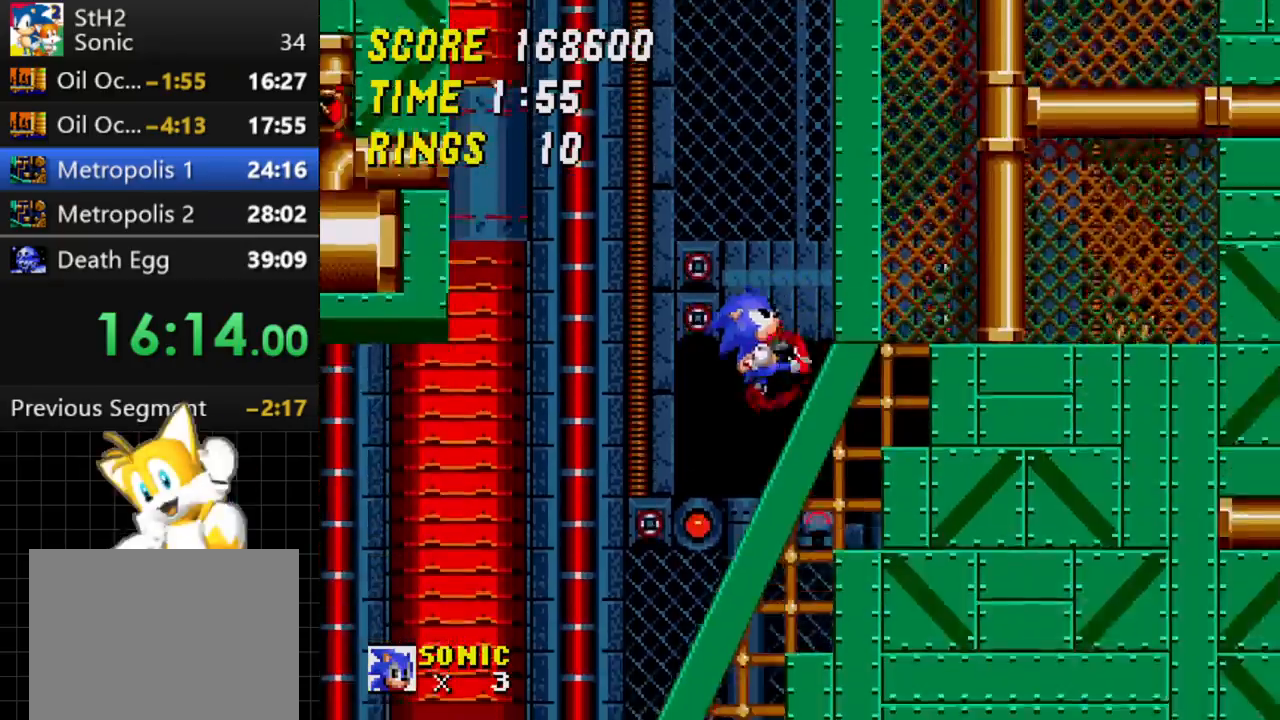
{"buttons": ["DPAD_DOWN"], "events": [[283, "DPAD_RIGHT", "up"], [433, "DPAD_DOWN", "down"]]}
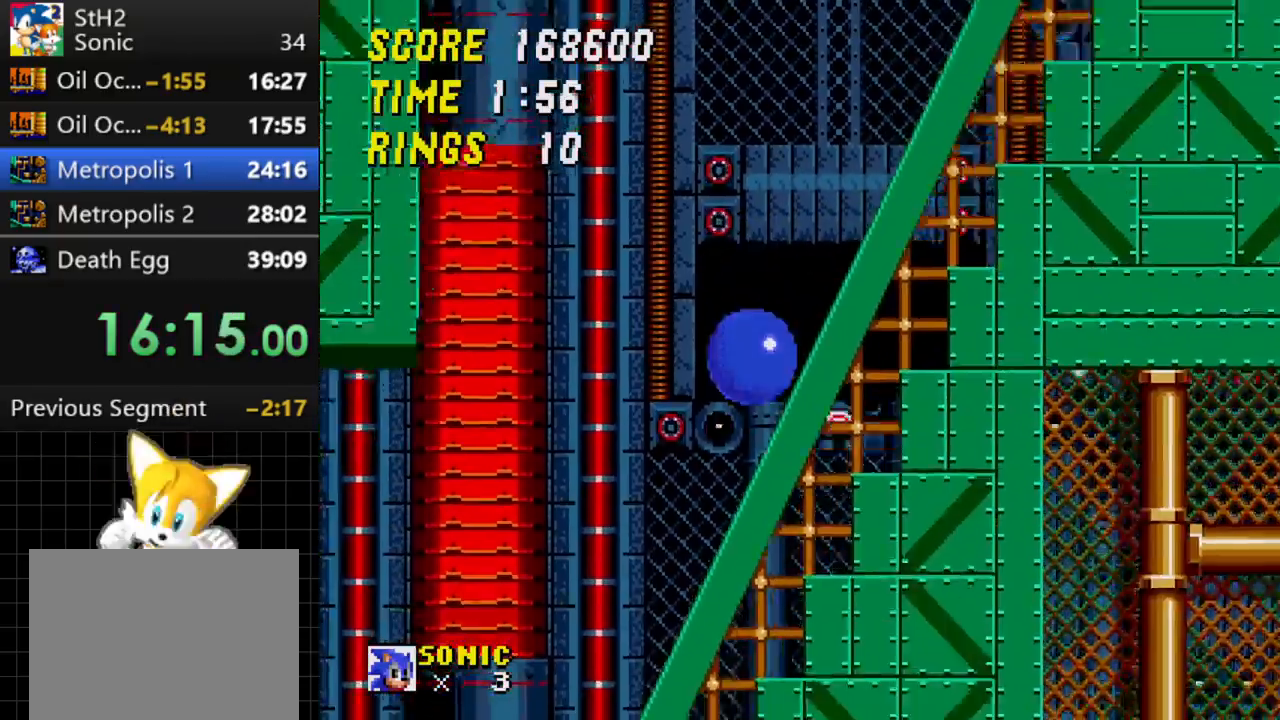
{"buttons": ["DPAD_DOWN"], "events": []}
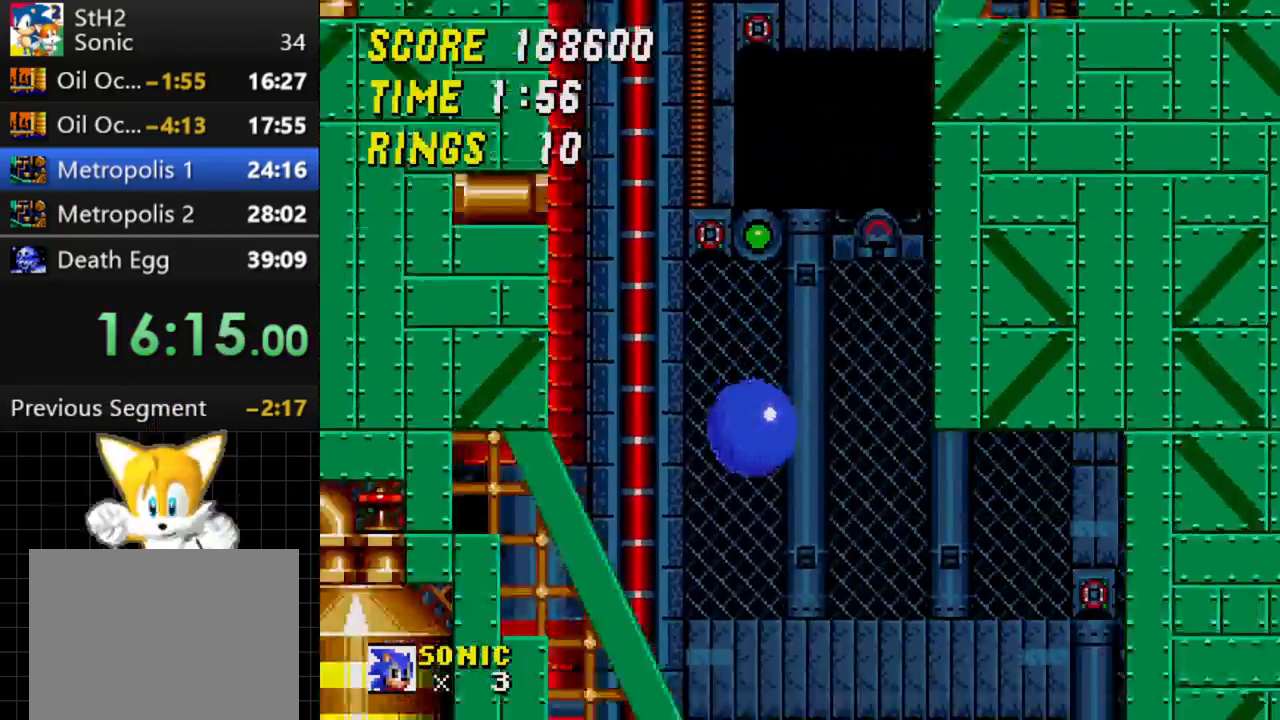
{"buttons": ["DPAD_DOWN"], "events": []}
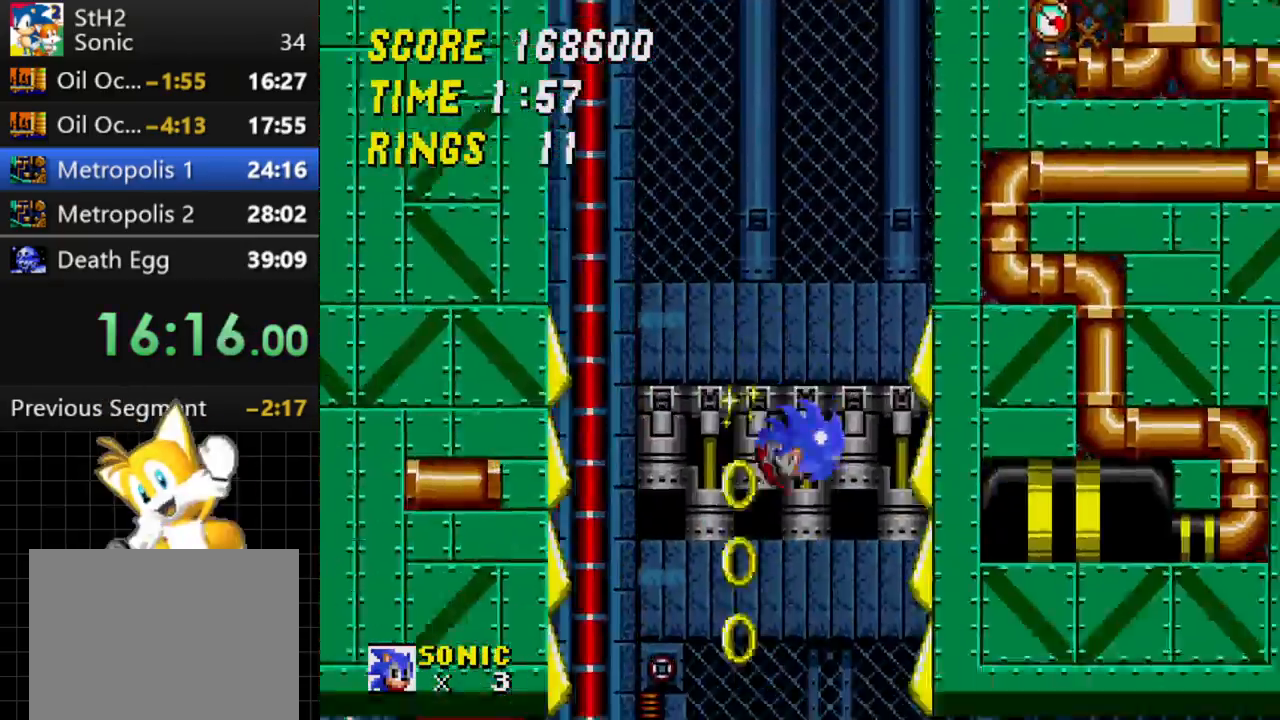
{"buttons": ["DPAD_DOWN"], "events": []}
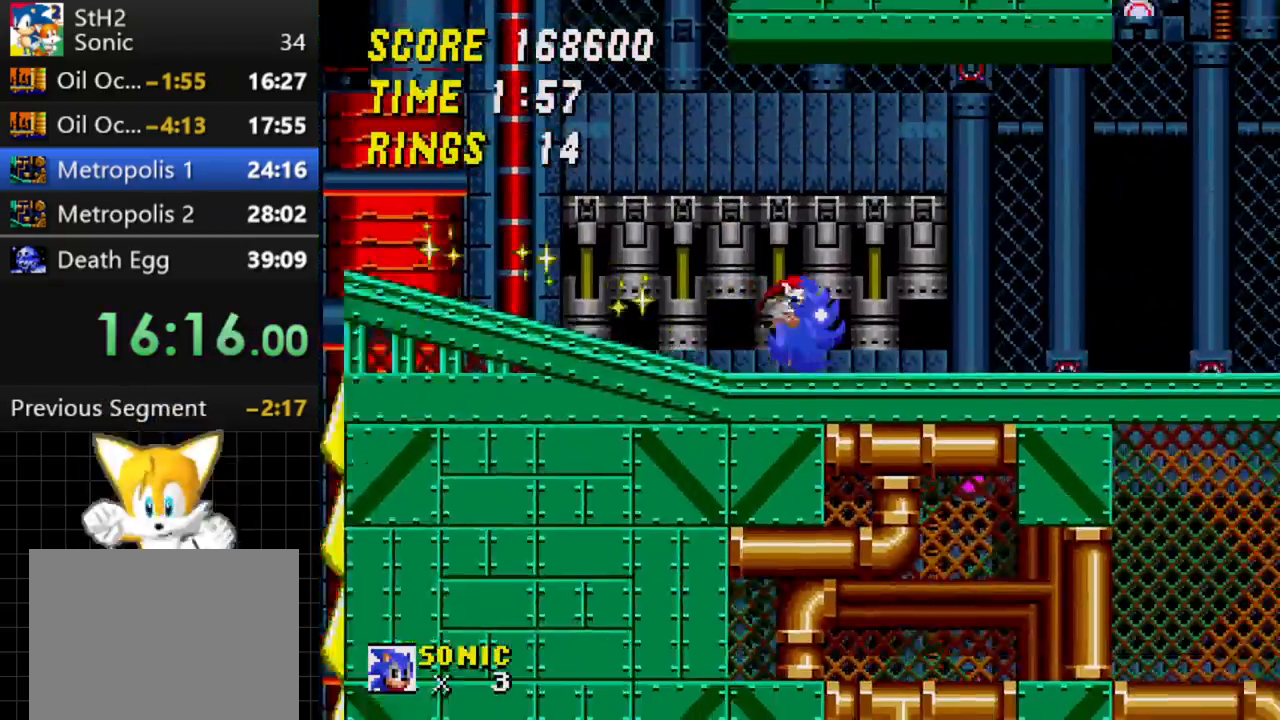
{"buttons": ["DPAD_DOWN"], "events": []}
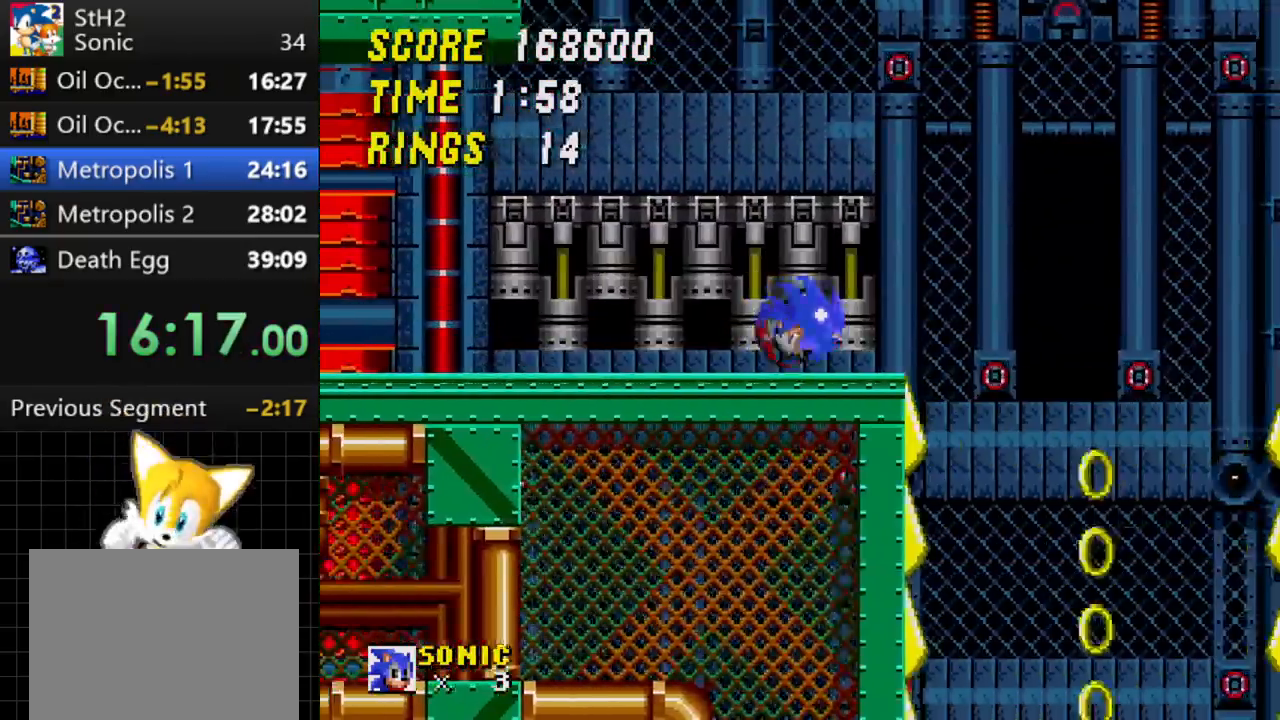
{"buttons": ["DPAD_RIGHT"], "events": [[150, "C", "down"], [183, "DPAD_DOWN", "up"], [217, "DPAD_RIGHT", "down"], [283, "C", "up"]]}
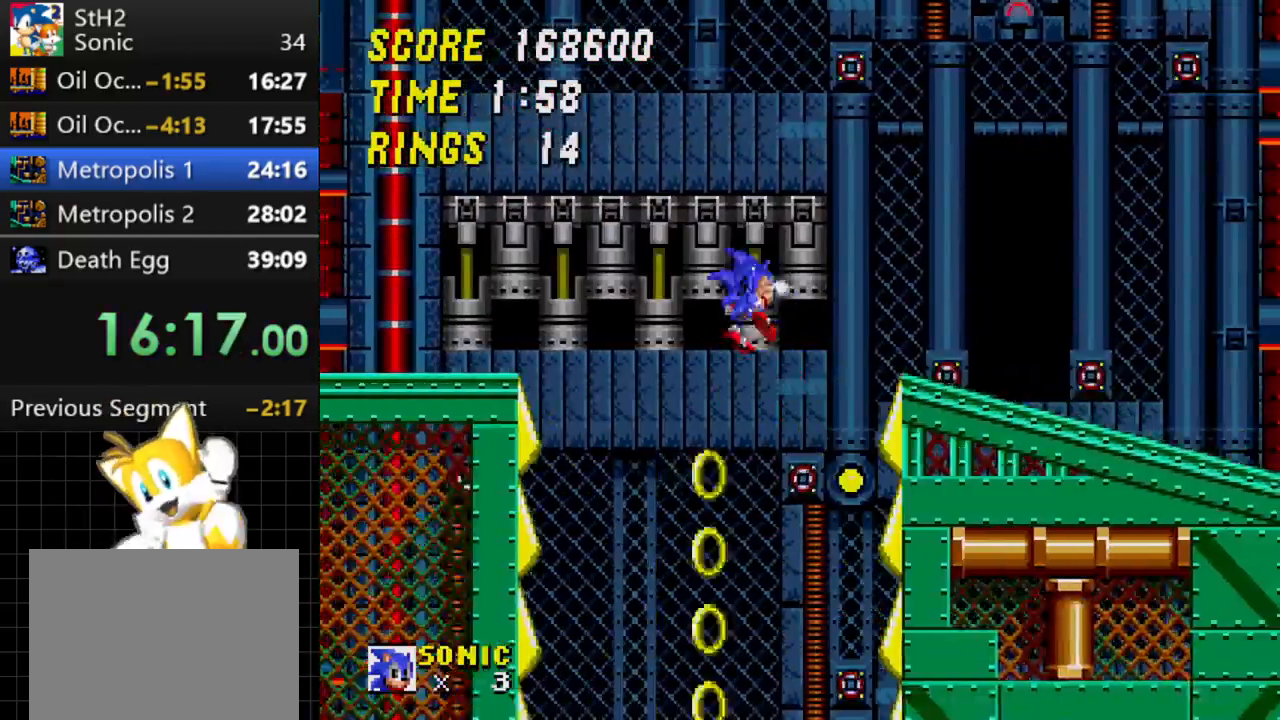
{"buttons": ["DPAD_RIGHT"], "events": [[67, "C", "down"], [100, "C", "up"]]}
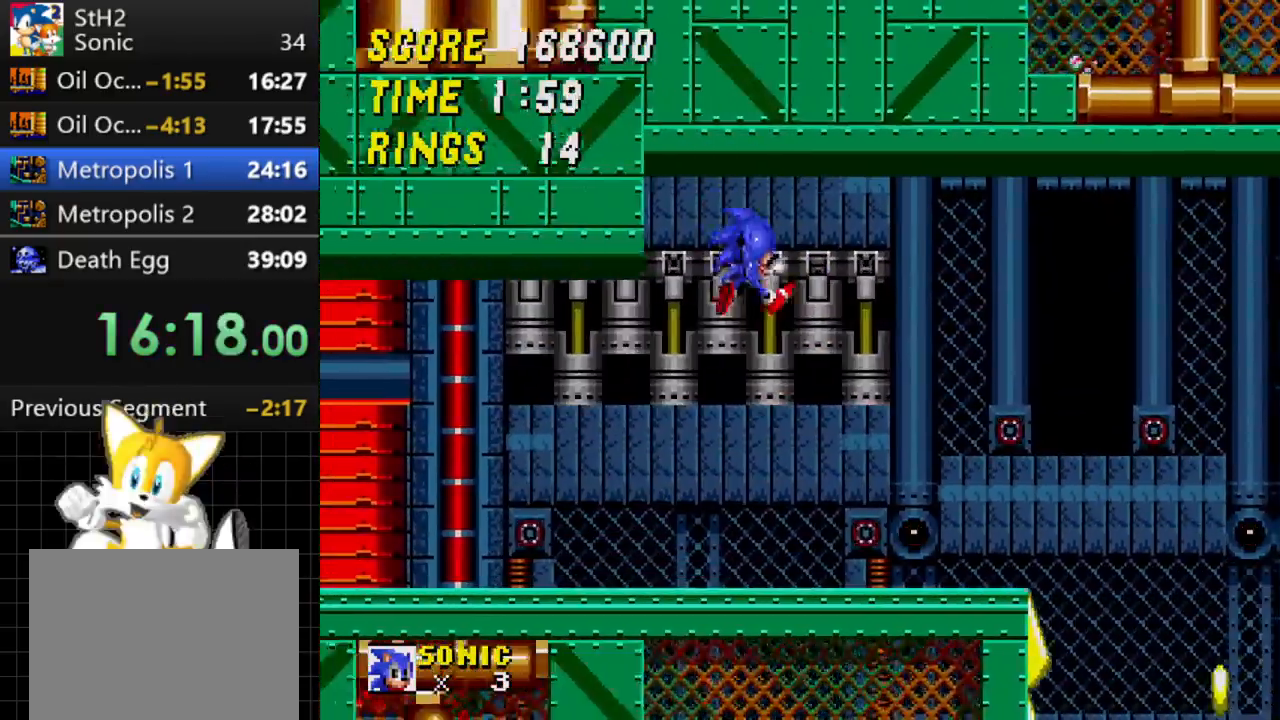
{"buttons": ["DPAD_RIGHT"], "events": []}
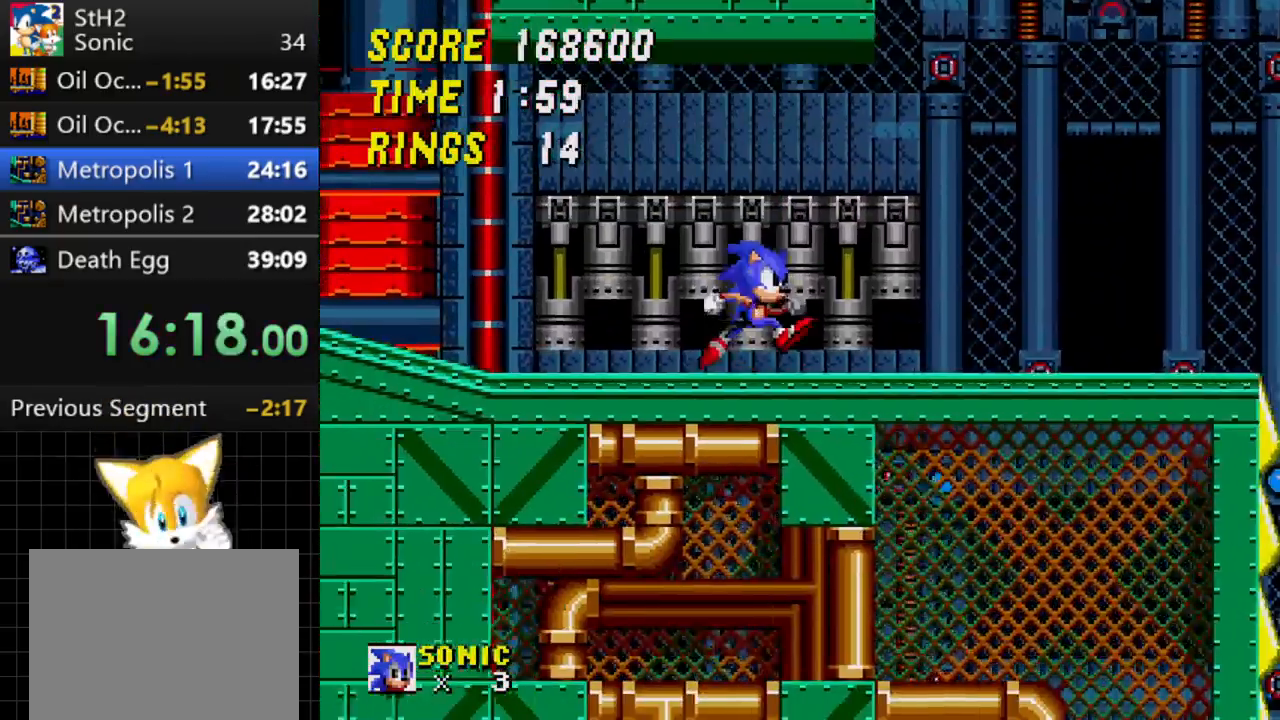
{"buttons": [], "events": [[67, "DPAD_RIGHT", "up"], [333, "DPAD_RIGHT", "down"], [417, "DPAD_RIGHT", "up"]]}
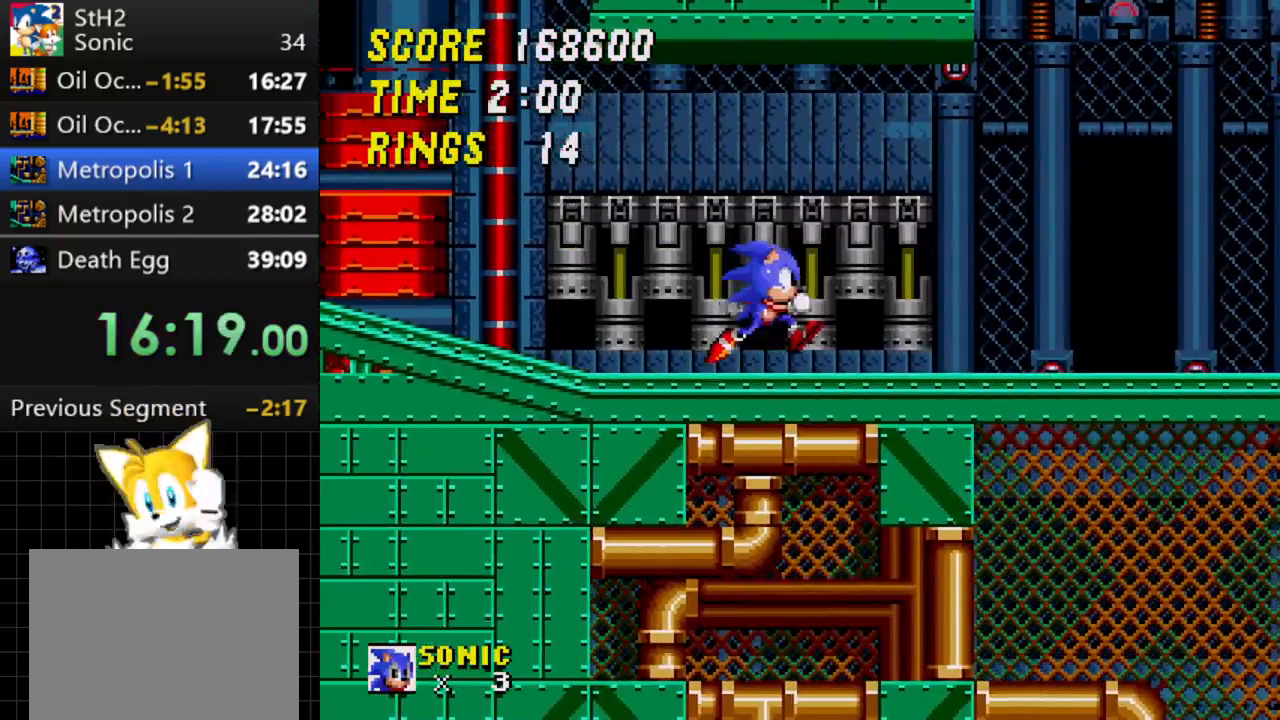
{"buttons": ["DPAD_DOWN"], "events": [[217, "DPAD_DOWN", "down"], [317, "A", "down"], [333, "B", "down"], [350, "A", "up"], [367, "C", "down"], [400, "B", "up"], [450, "C", "up"]]}
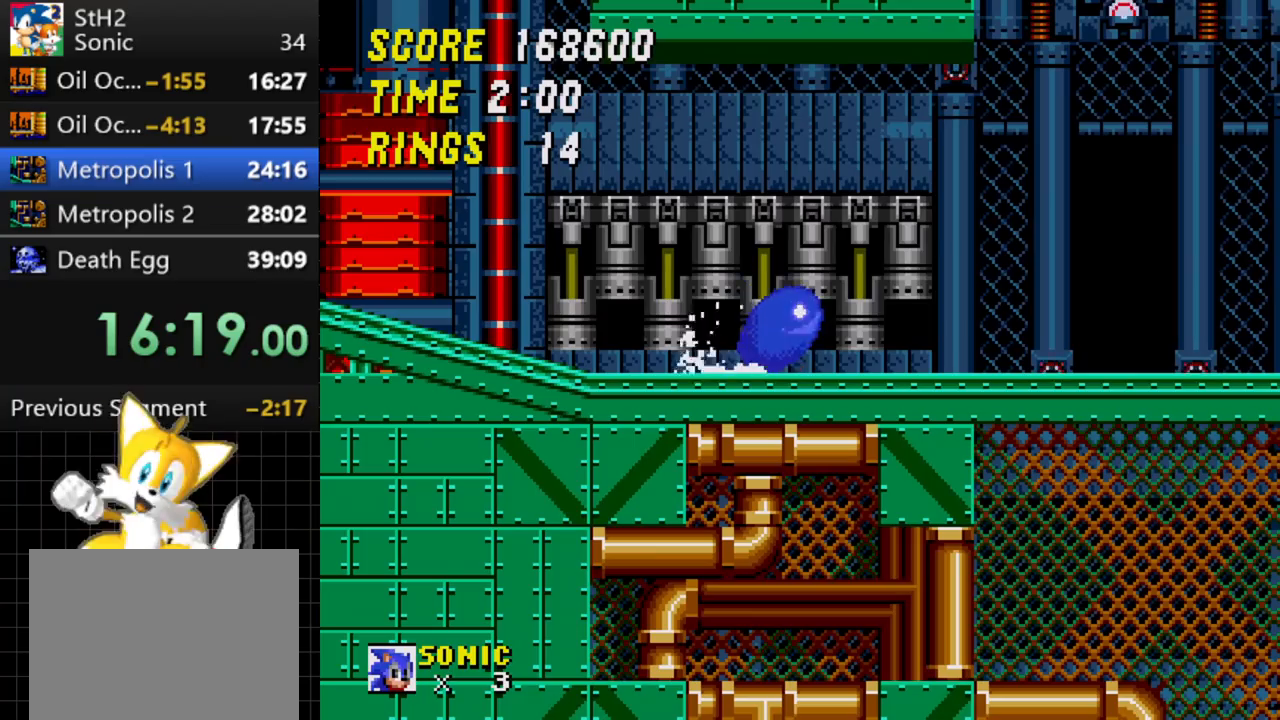
{"buttons": ["DPAD_RIGHT"], "events": [[33, "A", "down"], [67, "A", "up"], [67, "B", "down"], [83, "B", "up"], [83, "C", "down"], [133, "C", "up"], [133, "DPAD_DOWN", "up"], [283, "C", "down"], [350, "DPAD_RIGHT", "down"], [383, "C", "up"]]}
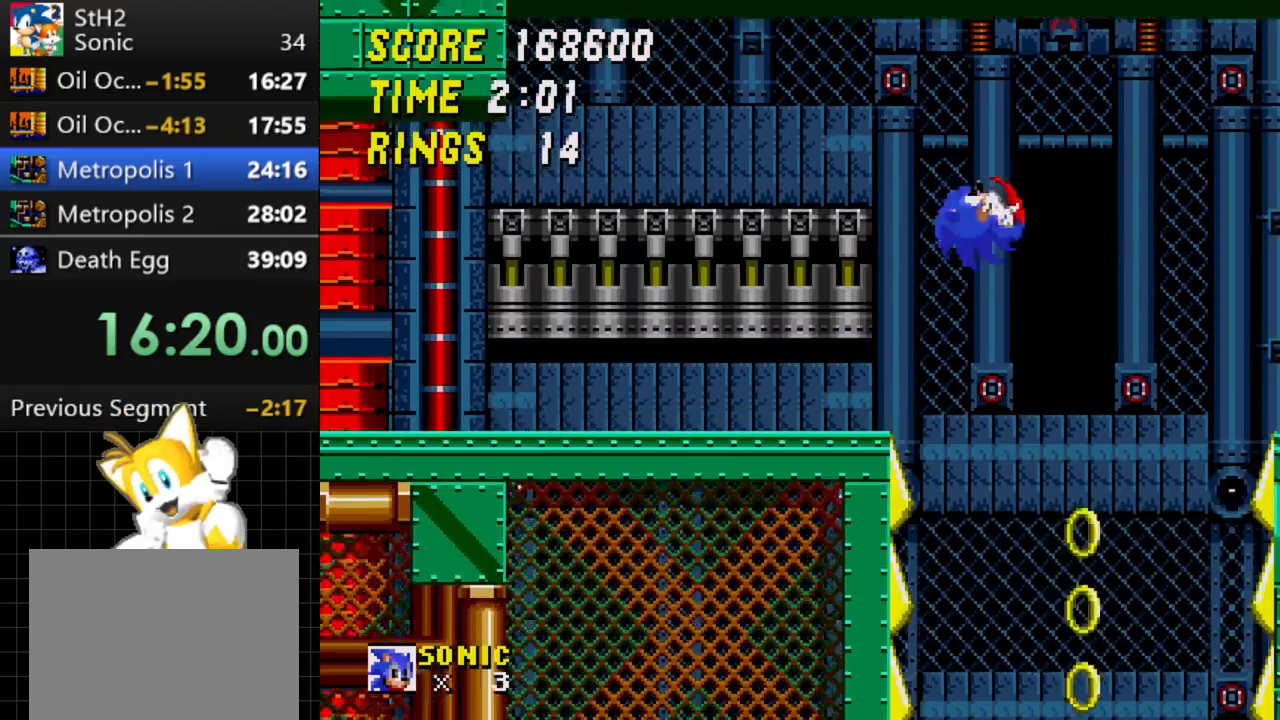
{"buttons": ["DPAD_RIGHT"], "events": []}
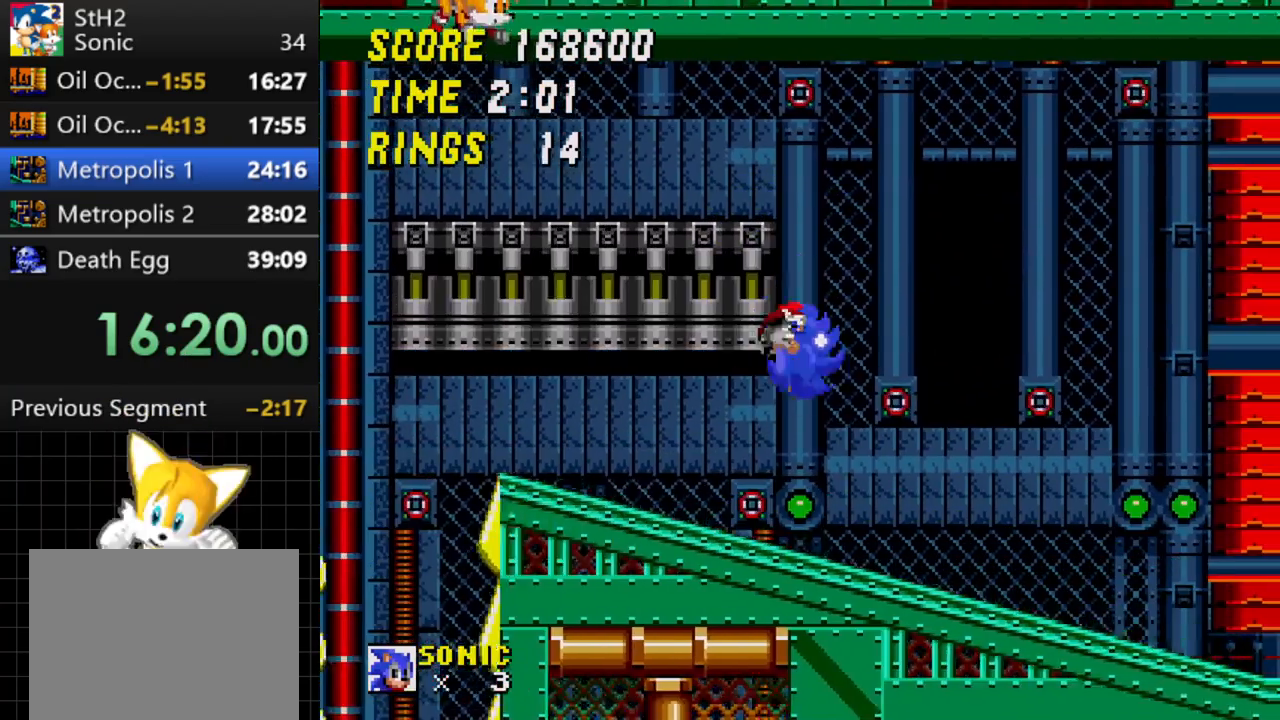
{"buttons": ["DPAD_RIGHT"], "events": []}
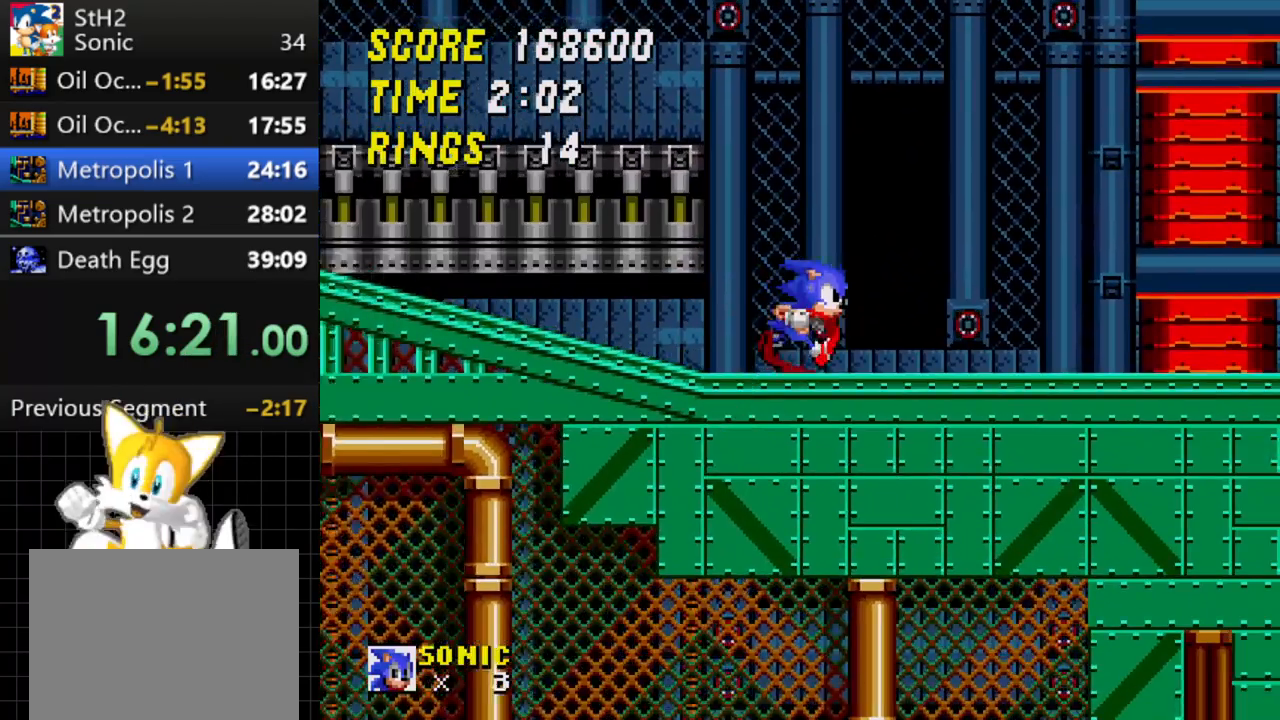
{"buttons": ["DPAD_RIGHT"], "events": []}
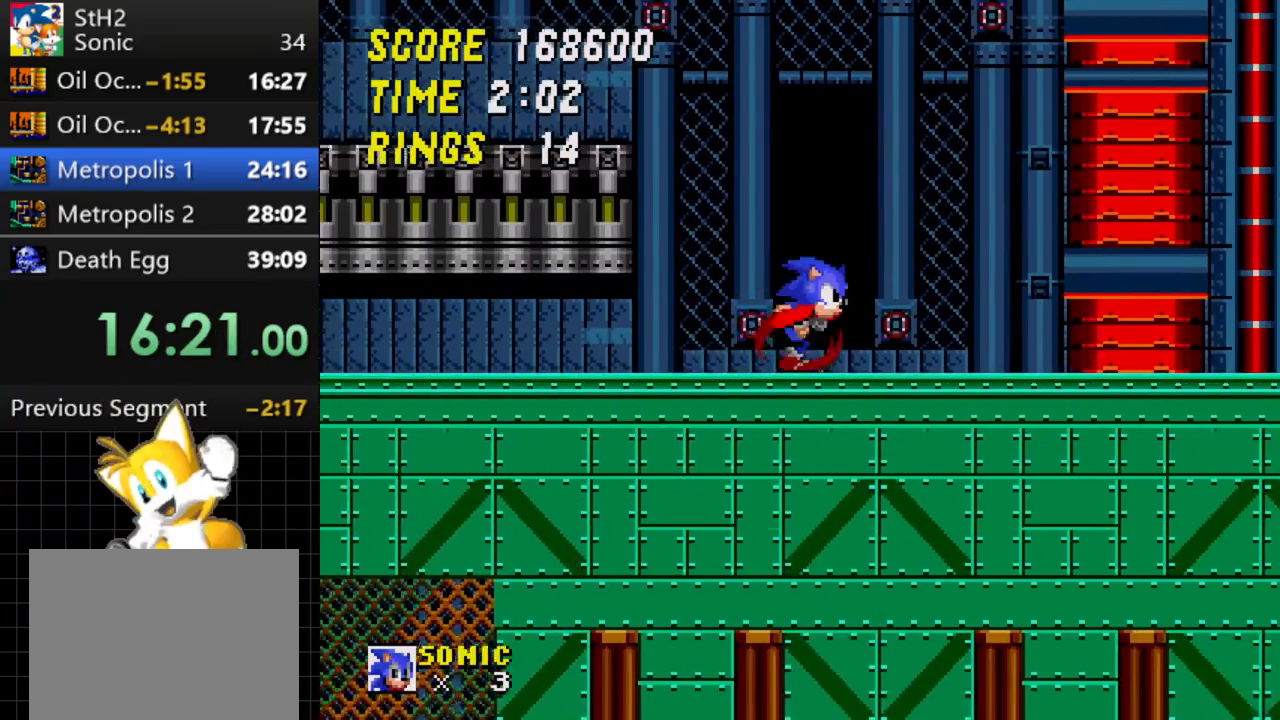
{"buttons": ["DPAD_RIGHT"], "events": []}
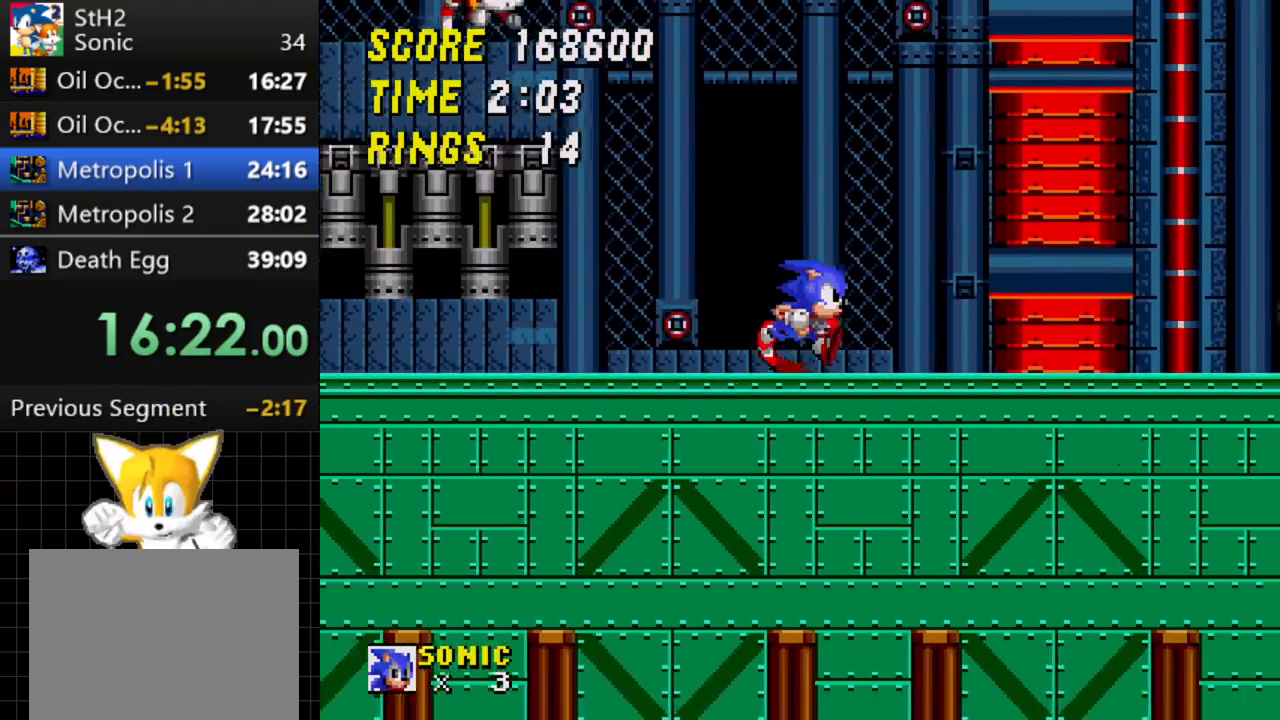
{"buttons": ["DPAD_RIGHT"], "events": []}
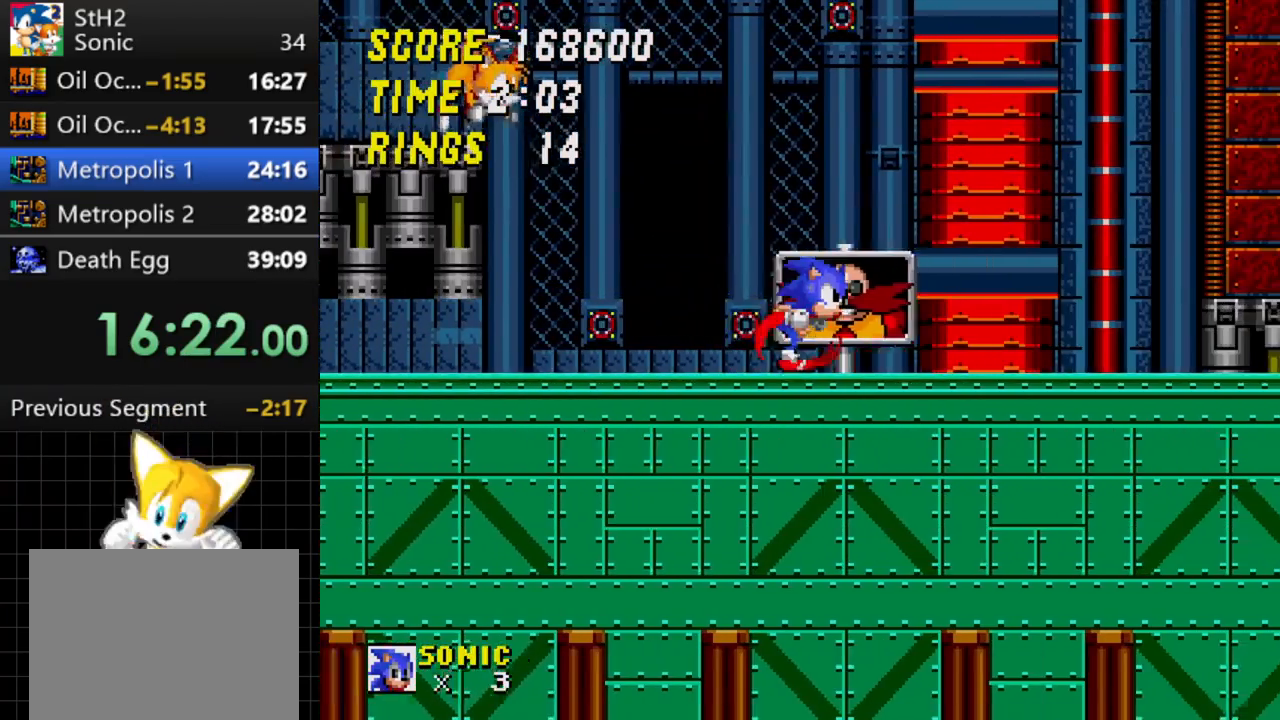
{"buttons": [], "events": [[17, "DPAD_RIGHT", "up"], [83, "DPAD_LEFT", "down"], [300, "DPAD_LEFT", "up"]]}
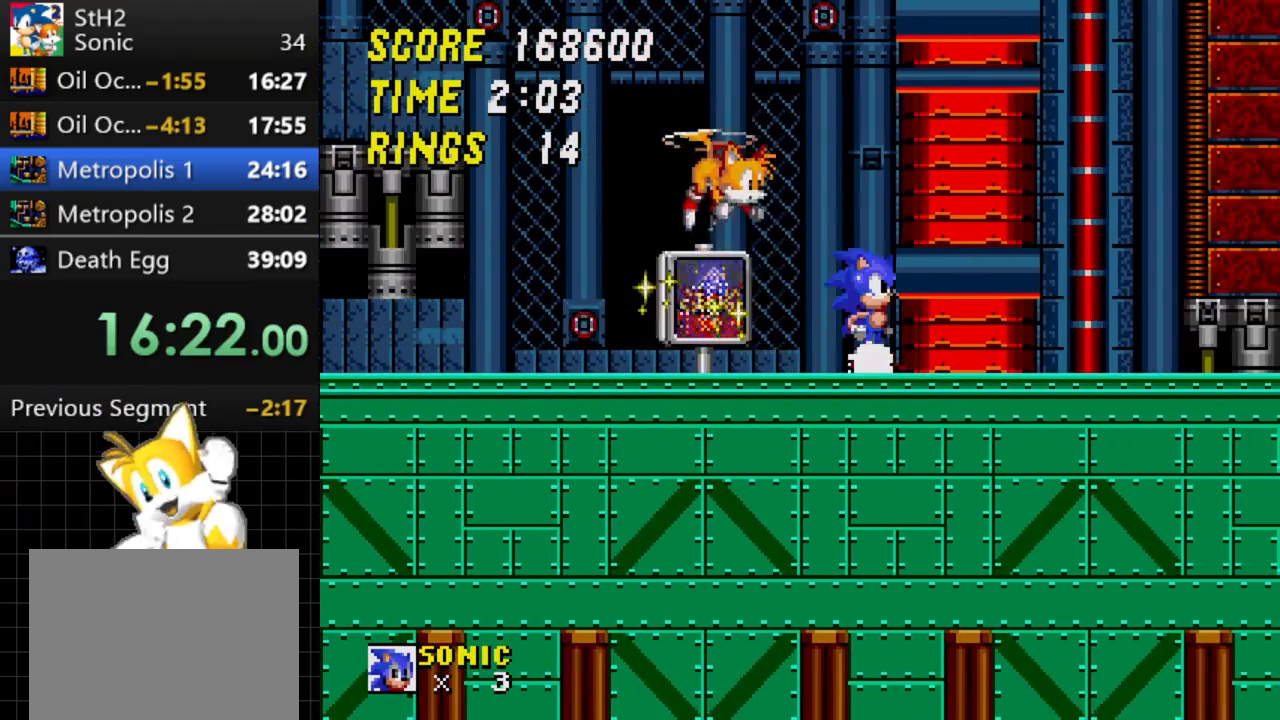
{"buttons": ["DPAD_RIGHT"], "events": [[67, "DPAD_RIGHT", "down"]]}
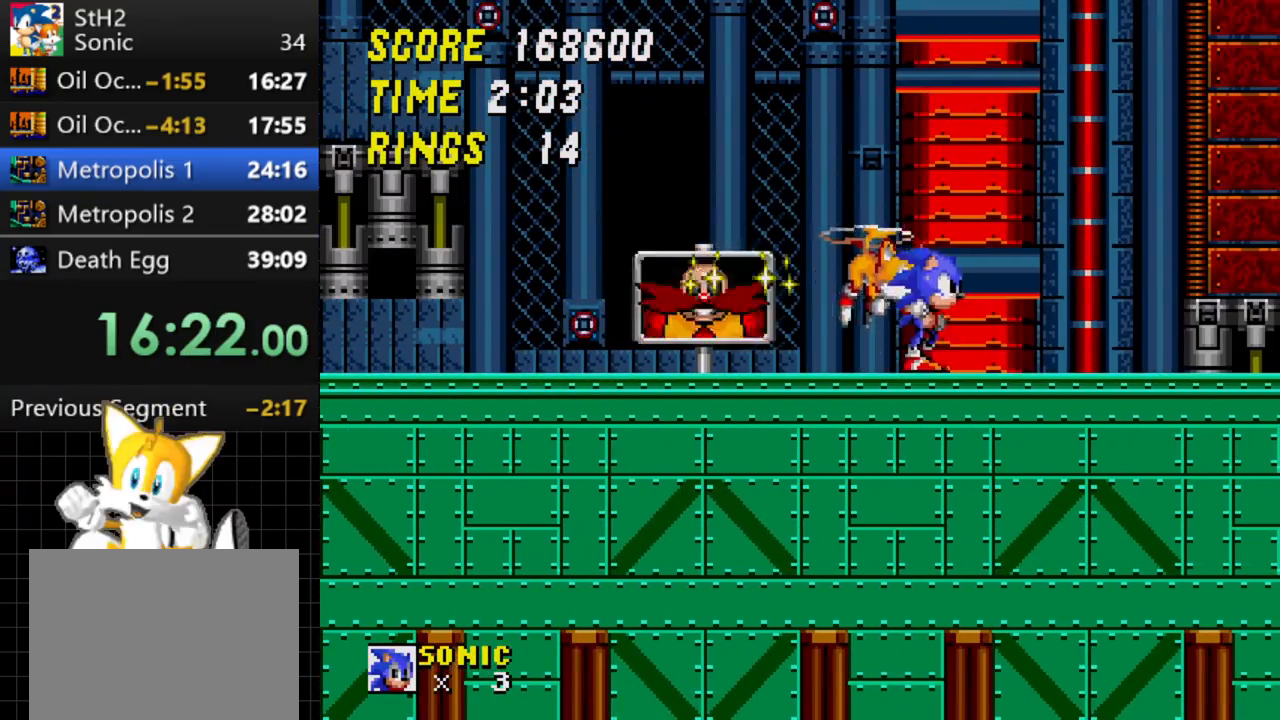
{"buttons": ["DPAD_RIGHT"], "events": []}
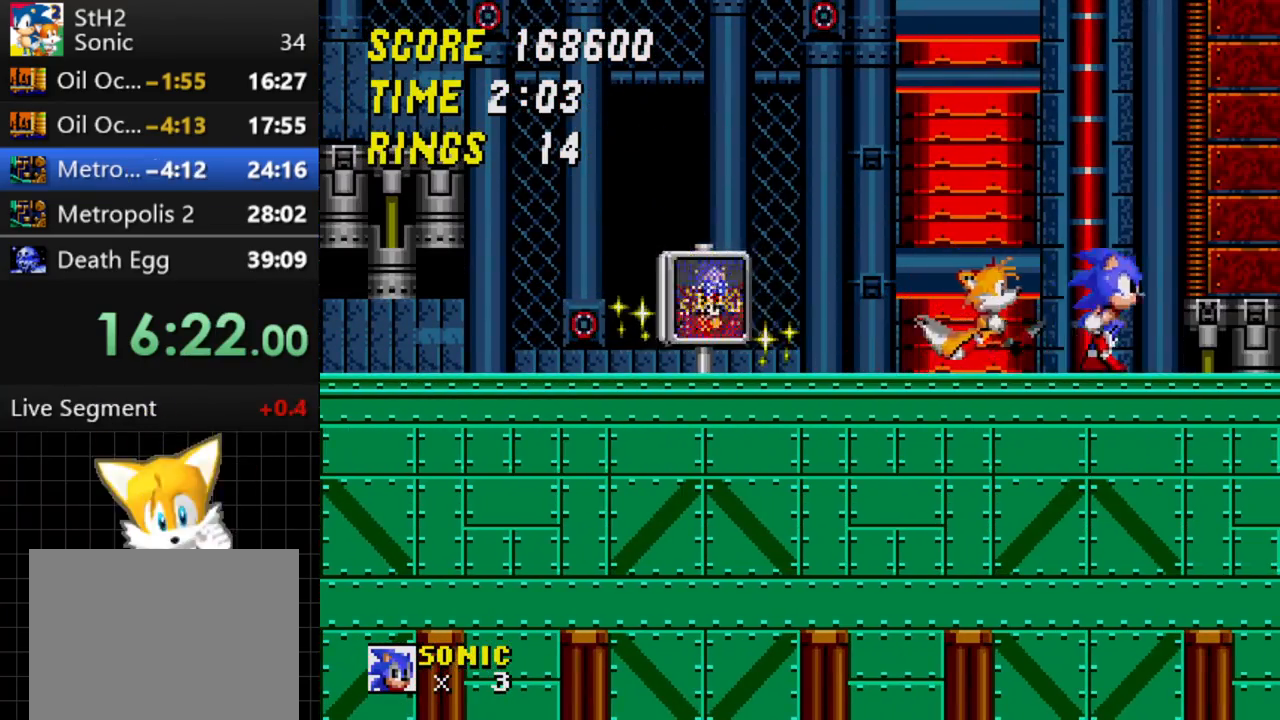
{"buttons": [], "events": [[100, "DPAD_RIGHT", "up"], [317, "DPAD_LEFT", "down"], [450, "C", "down"], [500, "C", "up"], [500, "DPAD_LEFT", "up"]]}
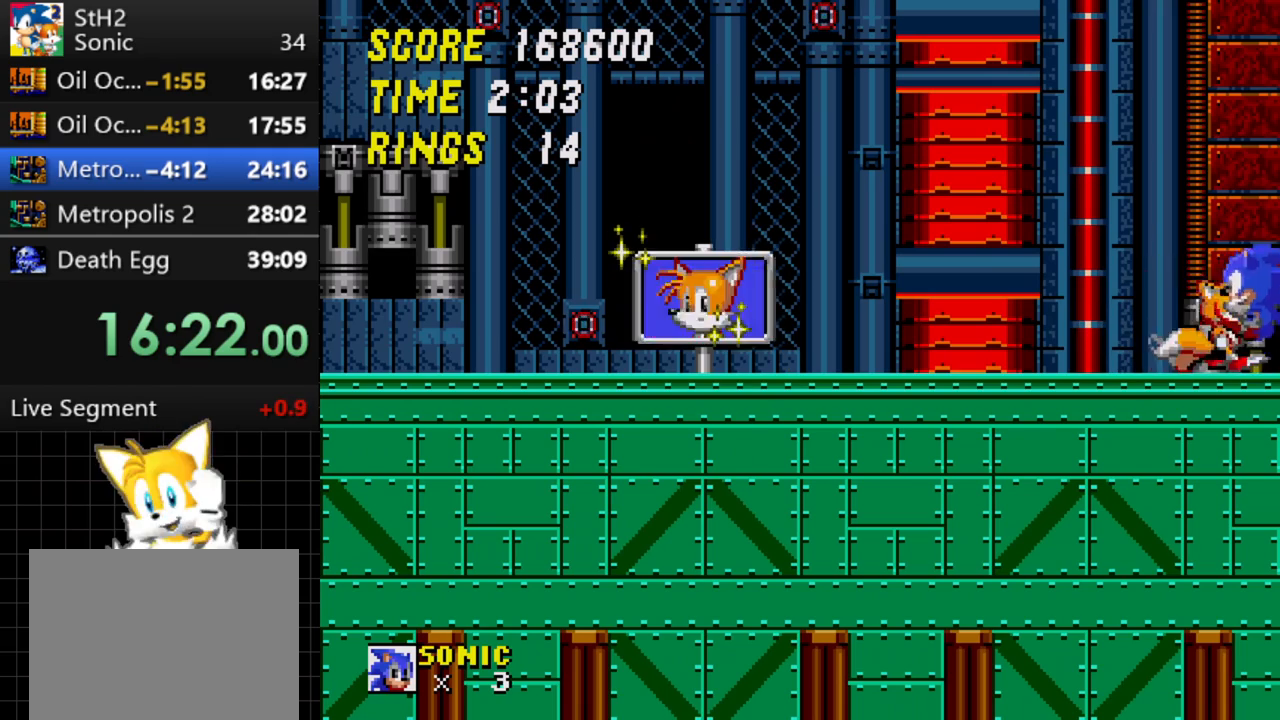
{"buttons": [], "events": [[217, "DPAD_RIGHT", "down"], [483, "DPAD_RIGHT", "up"]]}
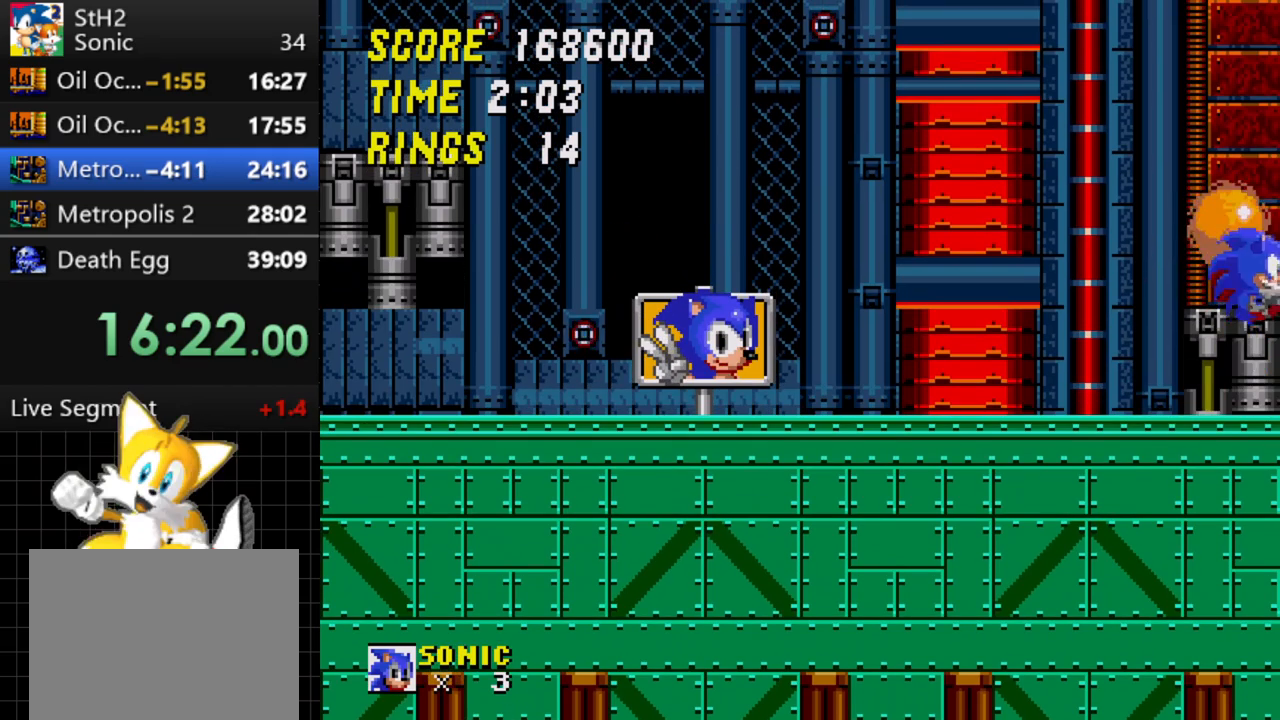
{"buttons": [], "events": [[33, "DPAD_LEFT", "down"], [383, "DPAD_LEFT", "up"]]}